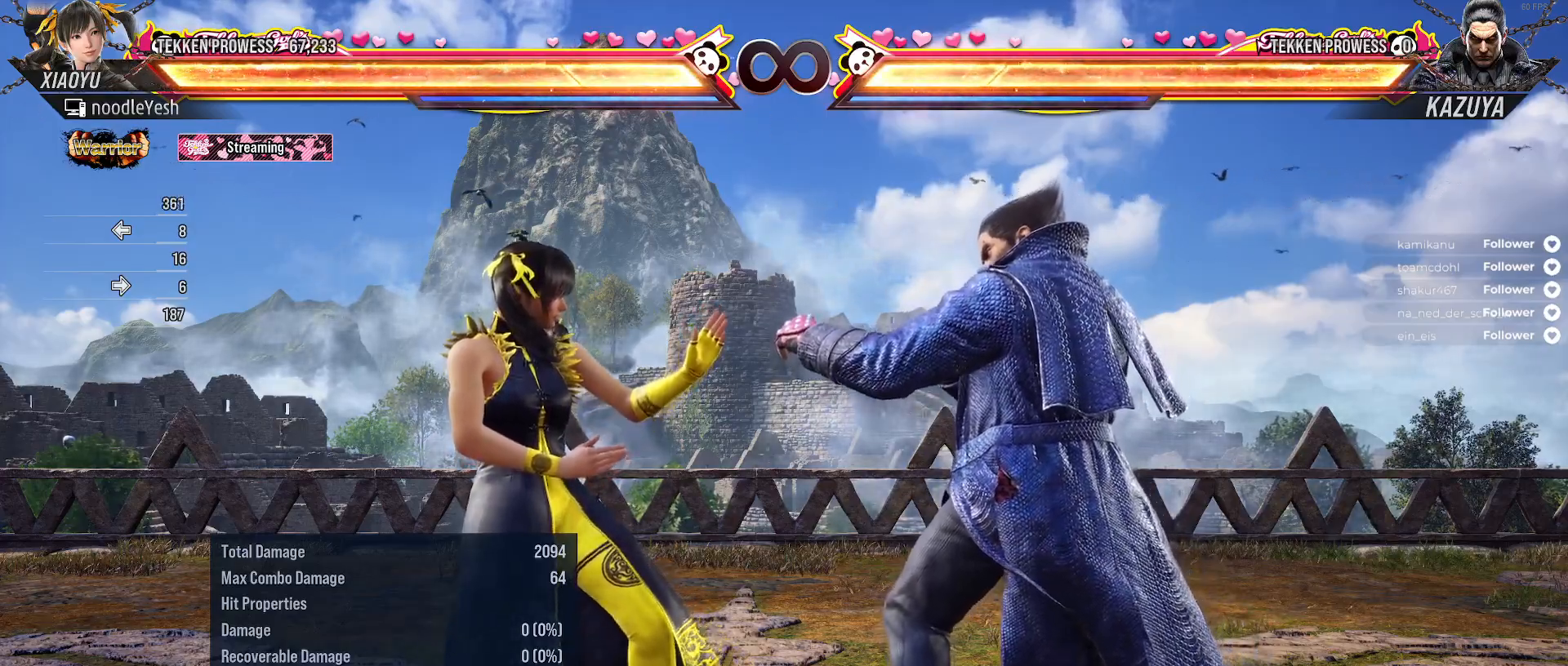
Gameplay with a controller (Xbox layout); each line is a JSON object with the inputs held at the frame after it. "events" lists button and stick changes between this image and that frame as [ms after this image, input, new state], when the widget could be followed in between. Not read: SELECT left_stick.
{"buttons": [], "right_stick": "center", "events": [[17, "DPAD_LEFT", "down"], [100, "DPAD_LEFT", "up"], [200, "DPAD_LEFT", "down"], [267, "DPAD_LEFT", "up"], [400, "DPAD_RIGHT", "down"], [500, "DPAD_RIGHT", "up"]]}
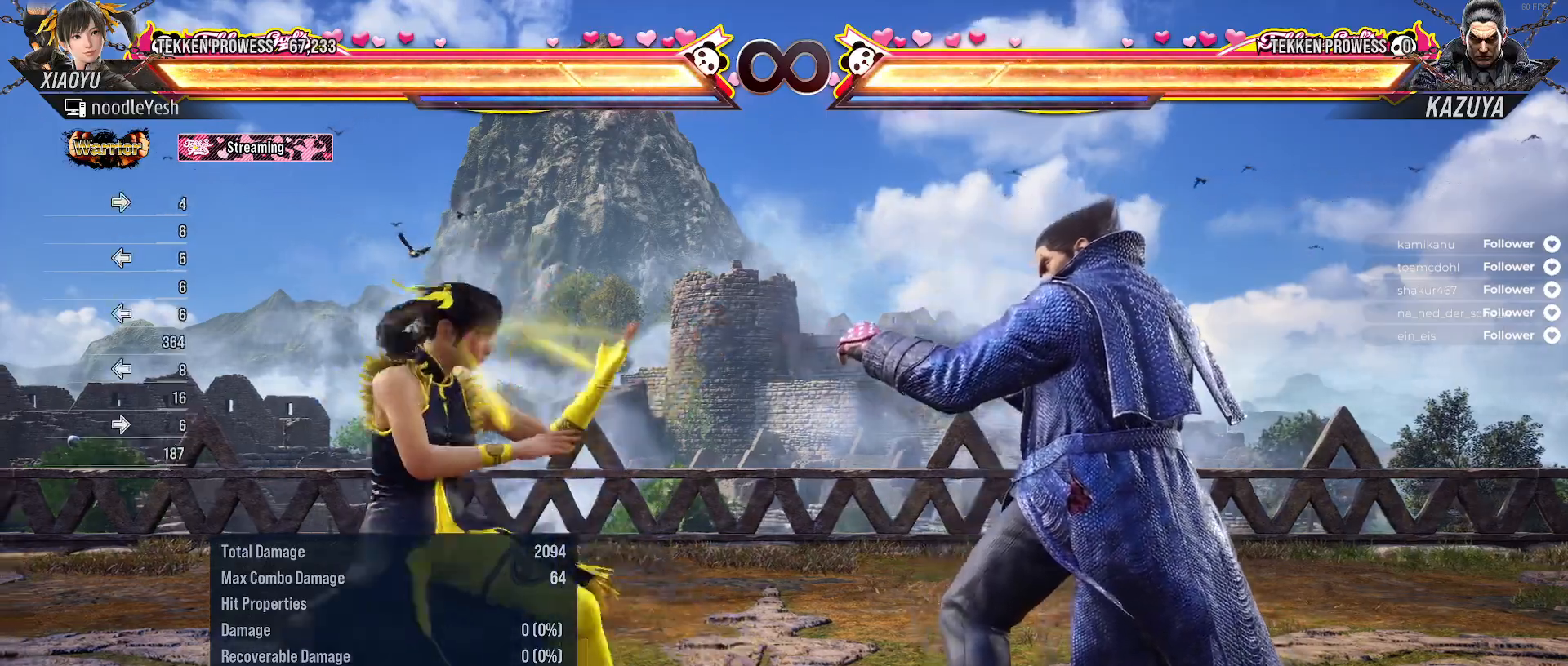
{"buttons": [], "right_stick": "center", "events": [[67, "DPAD_RIGHT", "down"], [167, "DPAD_RIGHT", "up"], [217, "A", "down"], [217, "DPAD_DOWN", "down"], [217, "DPAD_RIGHT", "down"], [317, "A", "up"], [383, "DPAD_DOWN", "up"], [383, "DPAD_RIGHT", "up"]]}
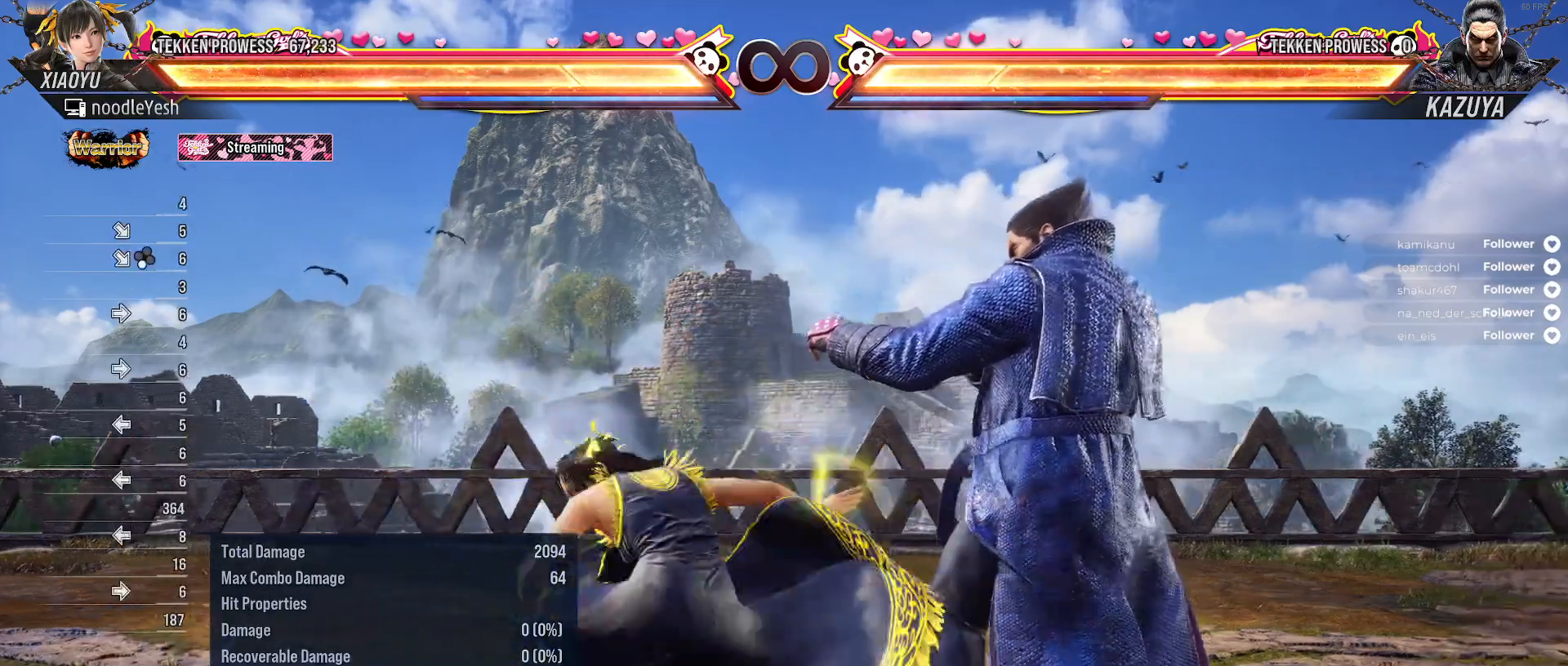
{"buttons": ["DPAD_RIGHT"], "right_stick": "center", "events": [[100, "DPAD_RIGHT", "down"], [200, "DPAD_RIGHT", "up"], [300, "DPAD_RIGHT", "down"], [350, "DPAD_RIGHT", "up"], [467, "DPAD_RIGHT", "down"]]}
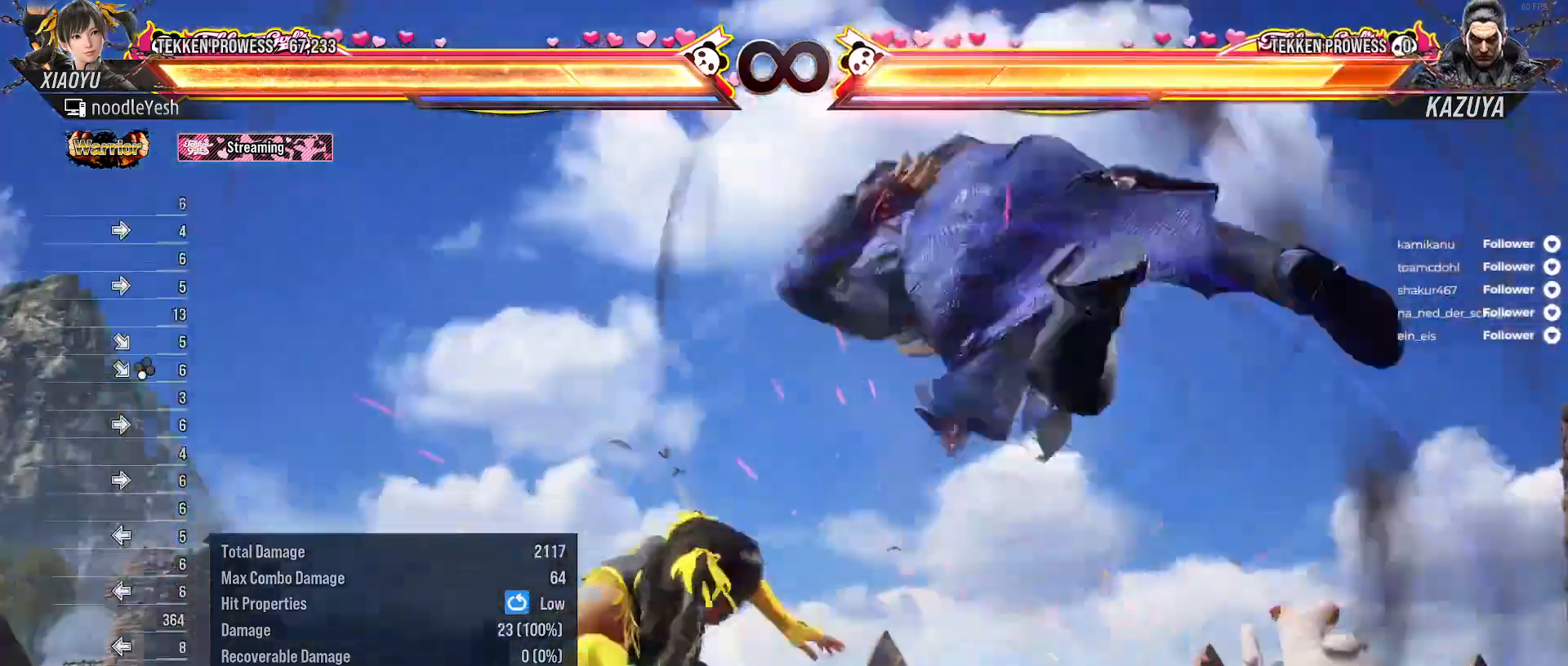
{"buttons": ["DPAD_LEFT"], "right_stick": "center", "events": [[17, "DPAD_RIGHT", "up"], [117, "DPAD_RIGHT", "down"], [150, "DPAD_RIGHT", "up"], [267, "DPAD_RIGHT", "down"], [400, "DPAD_RIGHT", "up"], [483, "DPAD_LEFT", "down"]]}
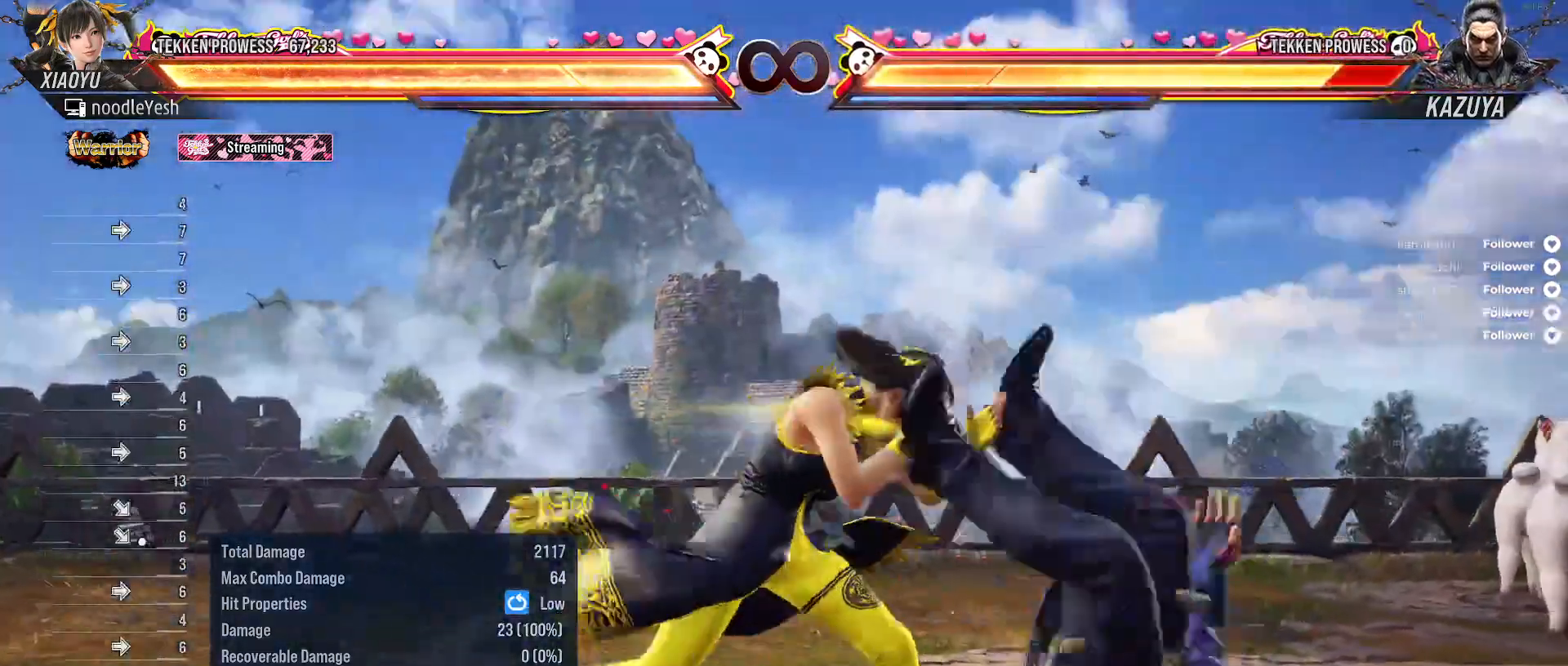
{"buttons": [], "right_stick": "center", "events": [[33, "A", "down"], [100, "DPAD_LEFT", "up"], [150, "A", "up"]]}
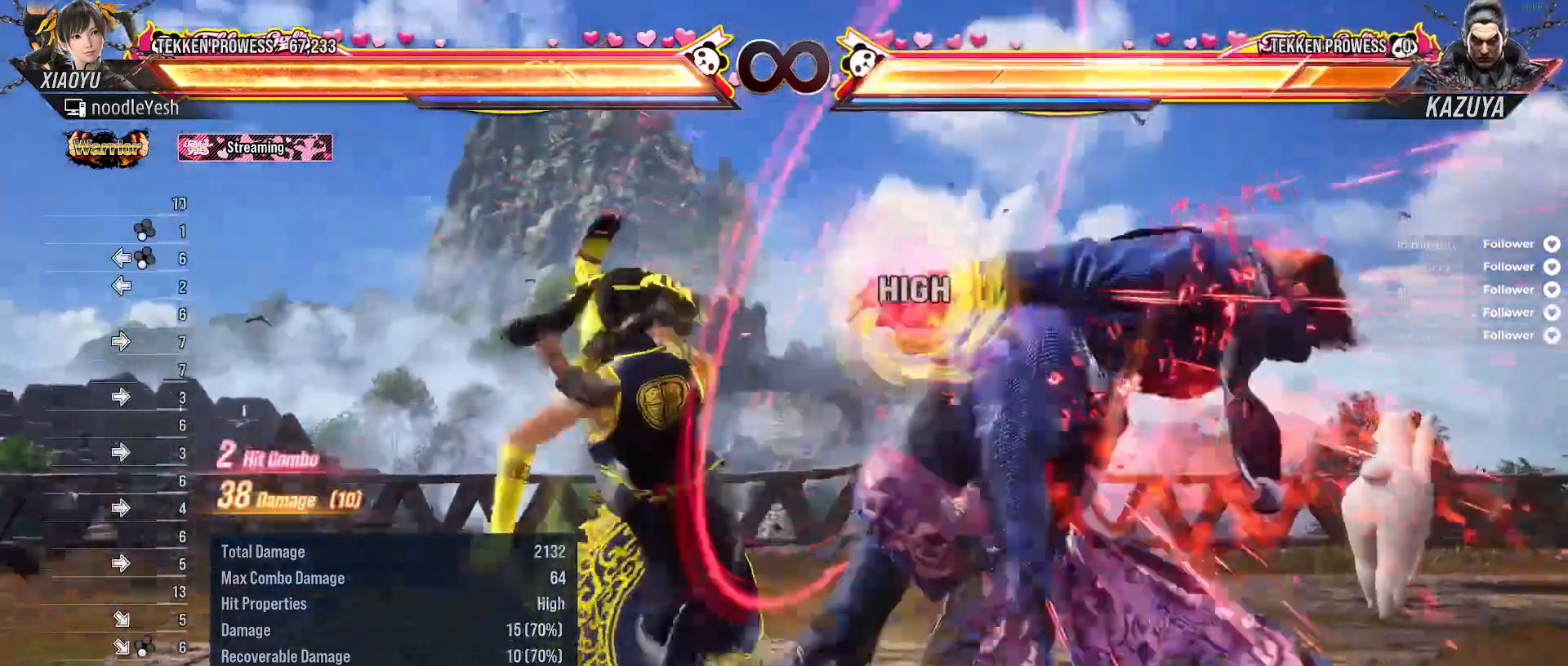
{"buttons": [], "right_stick": "center", "events": [[150, "Y", "down"], [217, "Y", "up"], [333, "X", "down"], [400, "X", "up"]]}
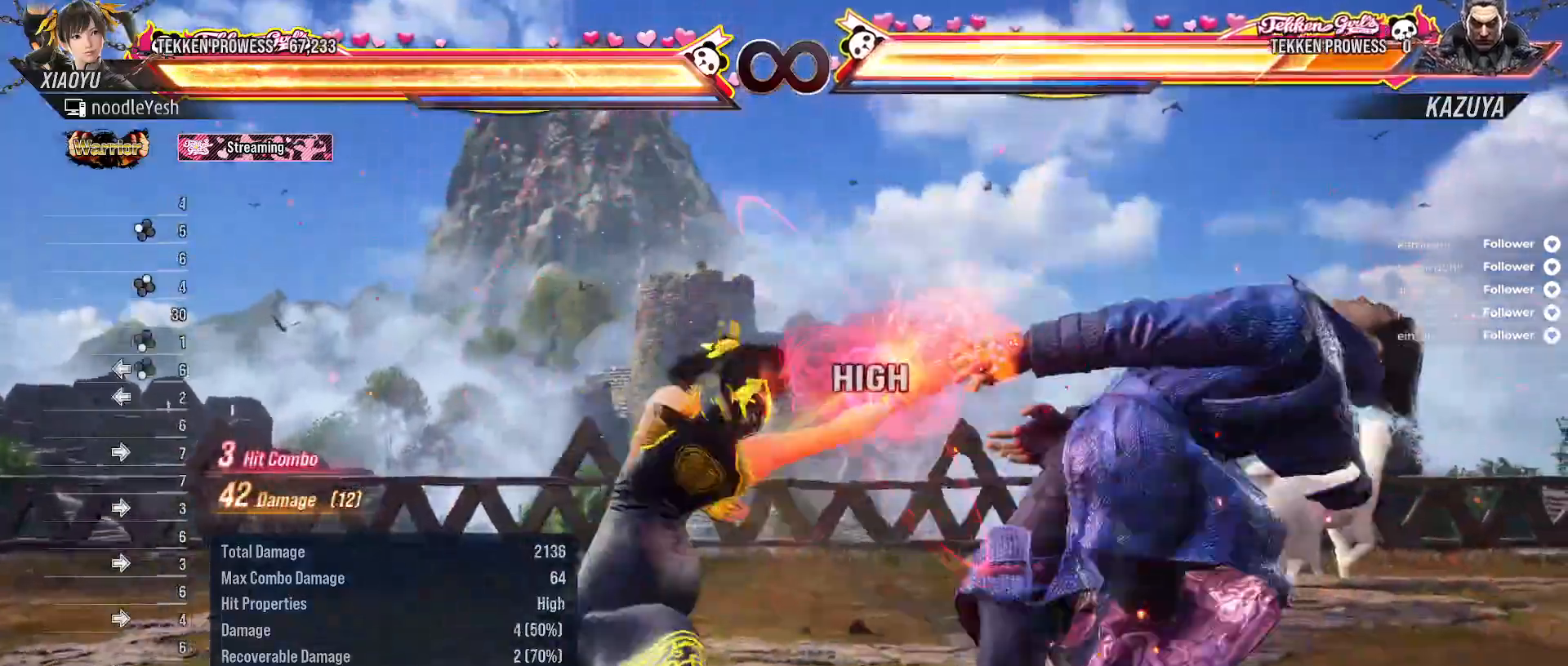
{"buttons": ["DPAD_RIGHT"], "right_stick": "center", "events": [[17, "X", "down"], [33, "X", "up"], [267, "DPAD_RIGHT", "down"], [433, "Y", "down"], [500, "Y", "up"]]}
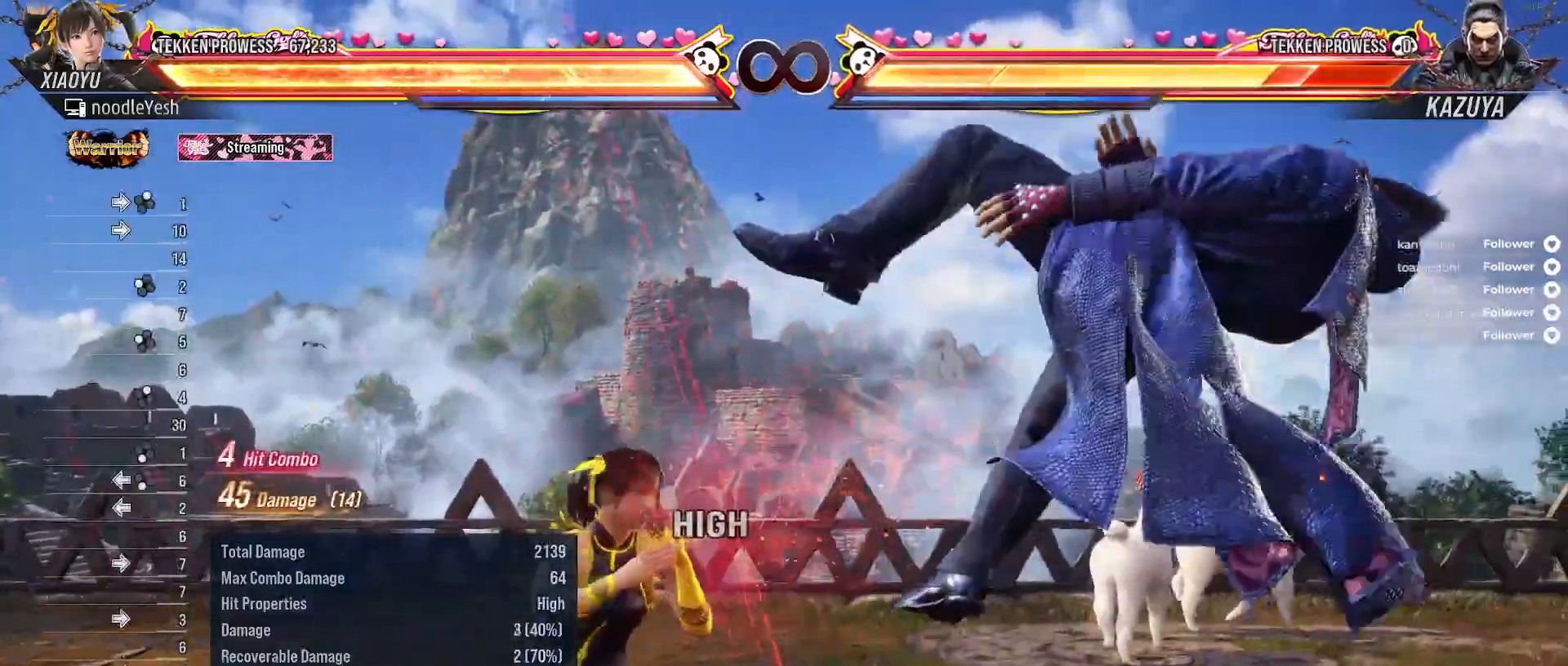
{"buttons": ["DPAD_RIGHT"], "right_stick": "center", "events": [[83, "X", "down"], [183, "X", "up"], [283, "B", "down"], [367, "B", "up"], [450, "B", "down"], [500, "B", "up"]]}
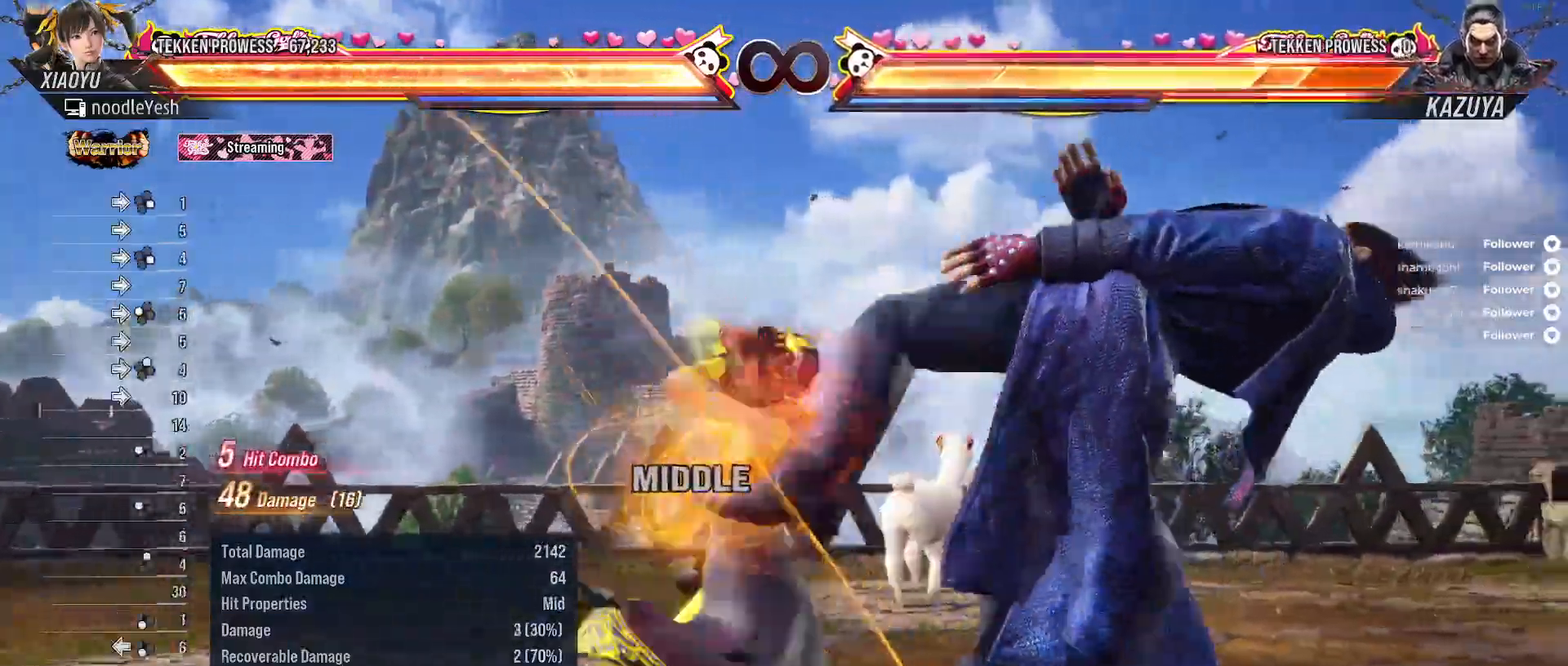
{"buttons": [], "right_stick": "center", "events": [[67, "B", "down"], [167, "B", "up"], [200, "B", "down"], [200, "DPAD_RIGHT", "up"], [300, "B", "up"]]}
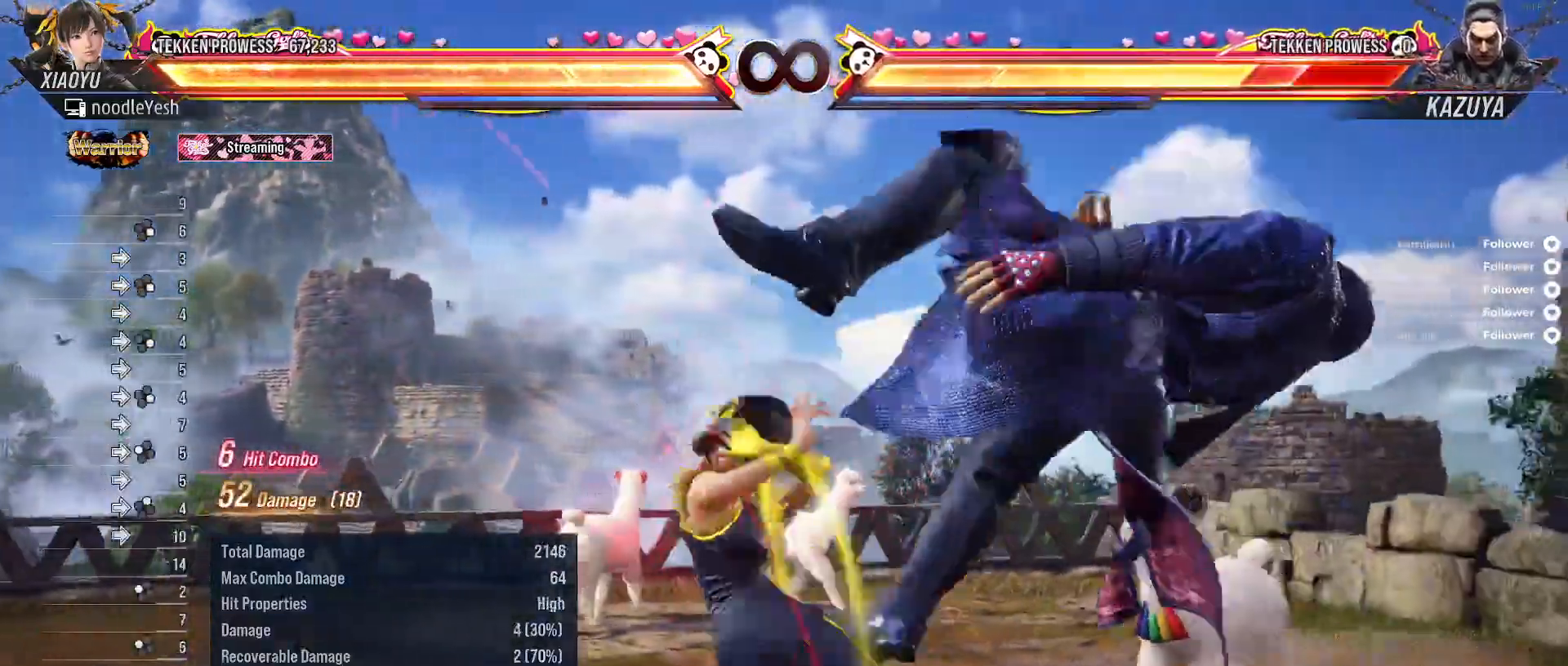
{"buttons": [], "right_stick": "center", "events": []}
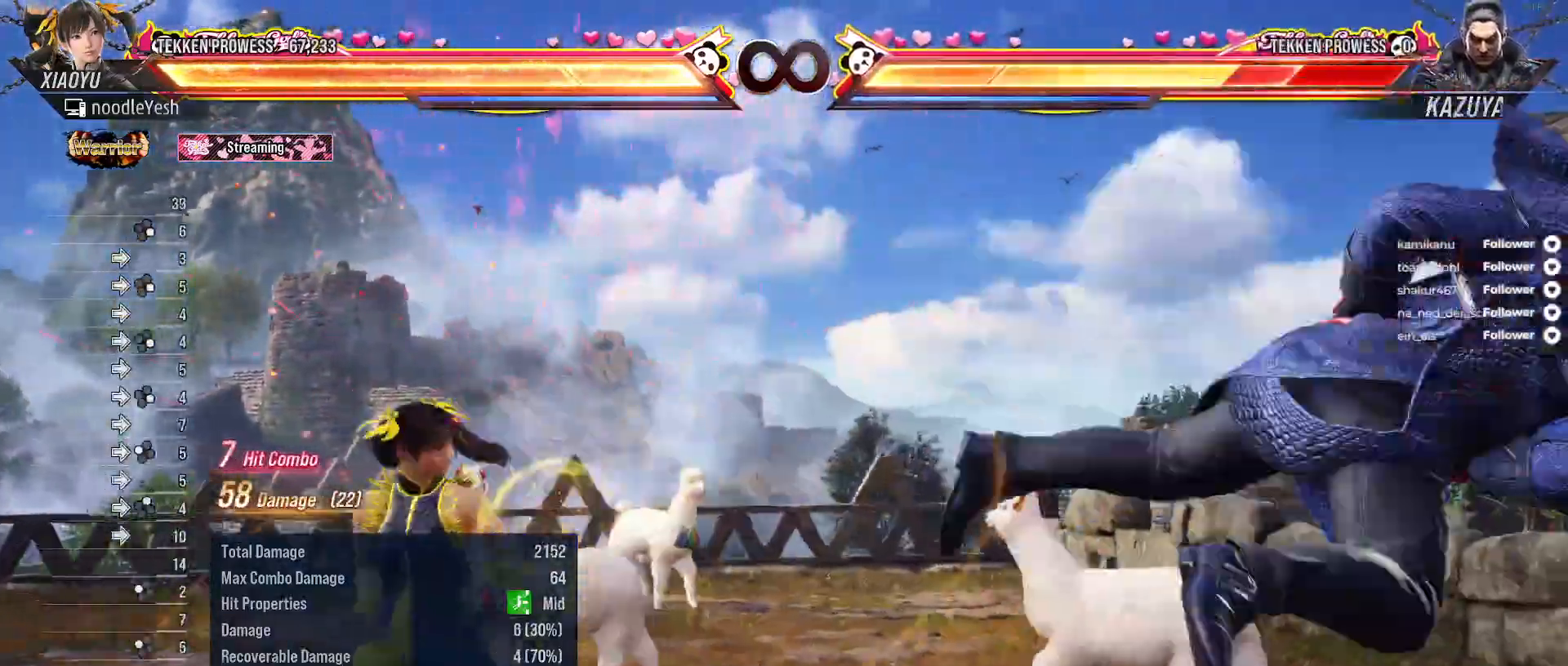
{"buttons": [], "right_stick": "center", "events": []}
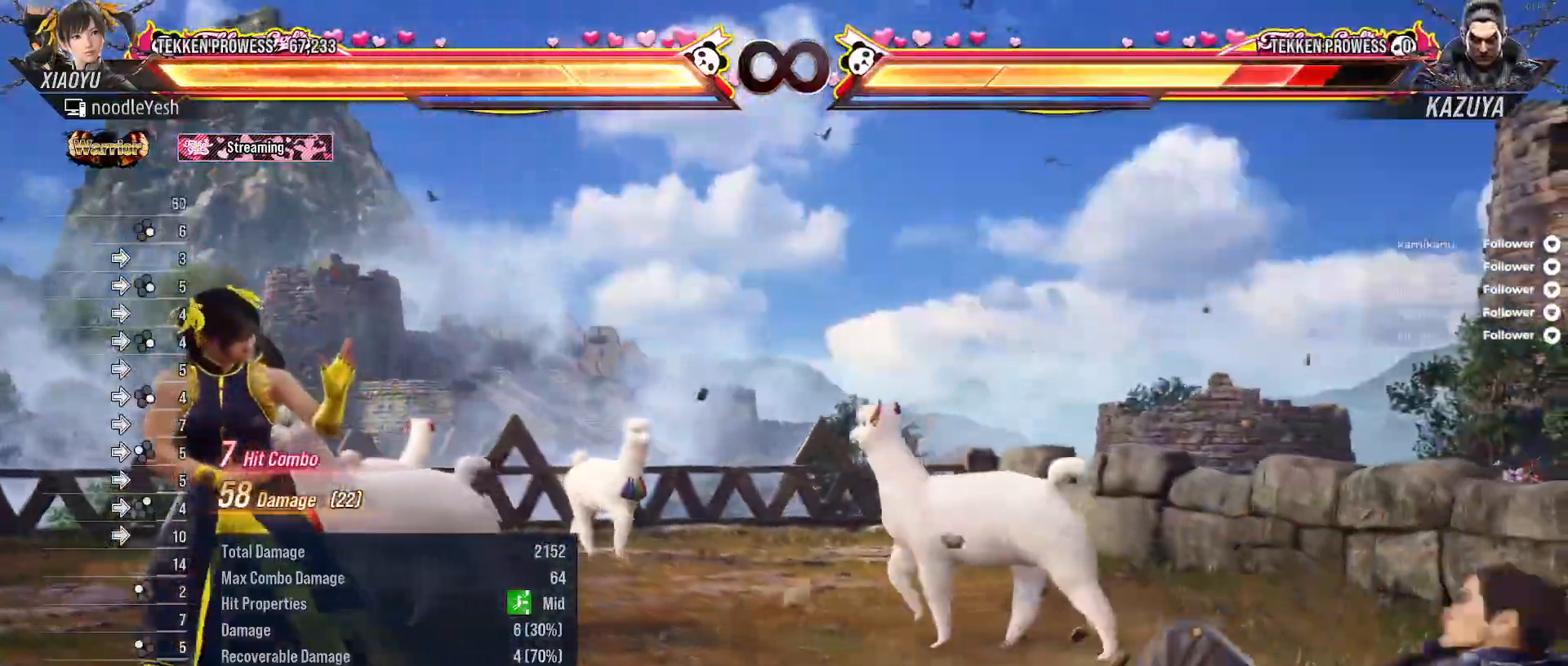
{"buttons": [], "right_stick": "center", "events": [[217, "A", "down"], [300, "A", "up"]]}
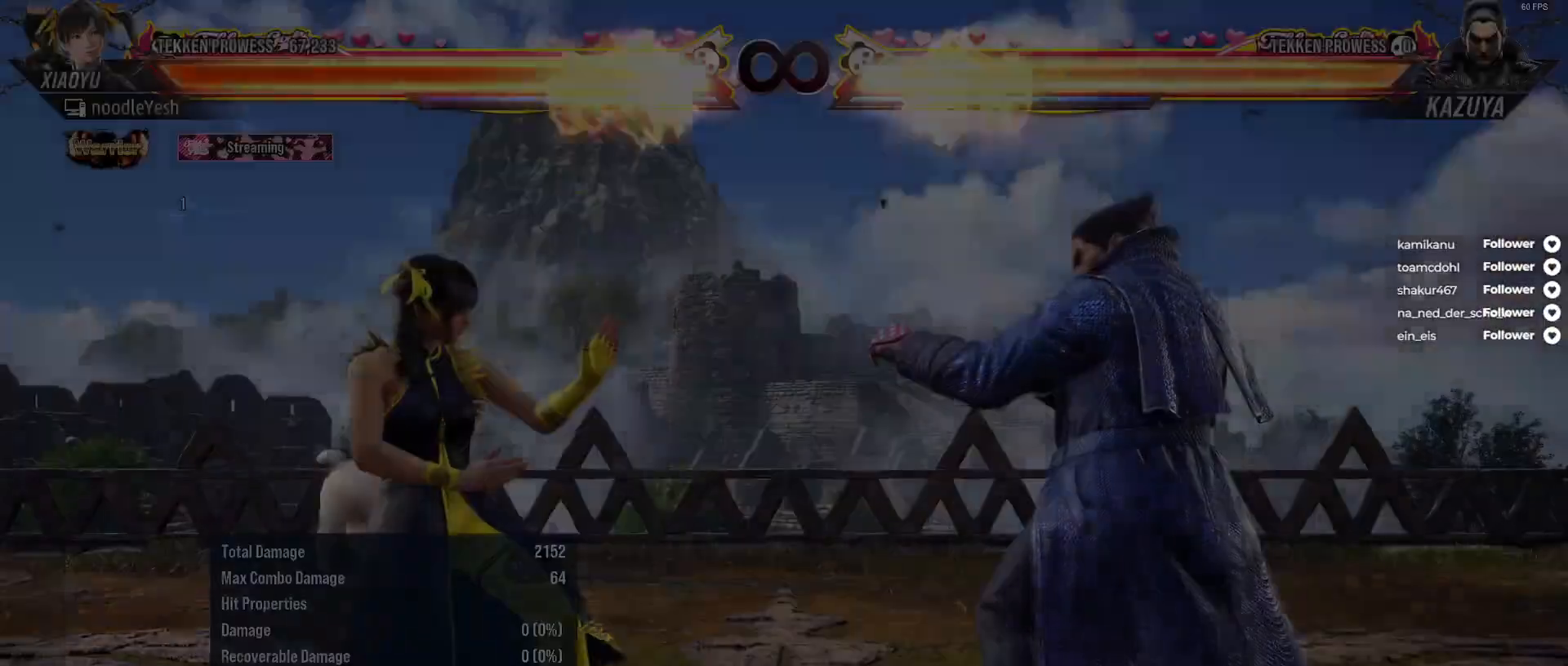
{"buttons": [], "right_stick": "center", "events": []}
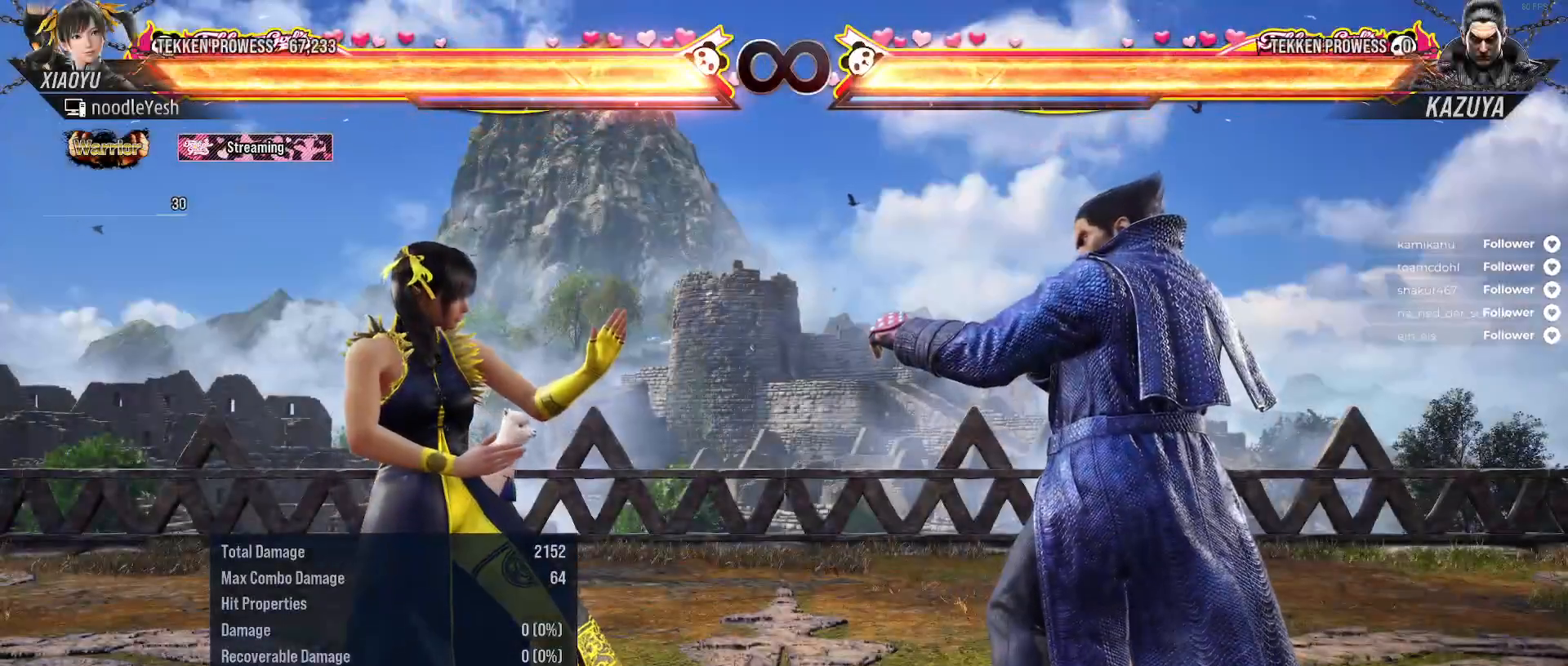
{"buttons": [], "right_stick": "center", "events": []}
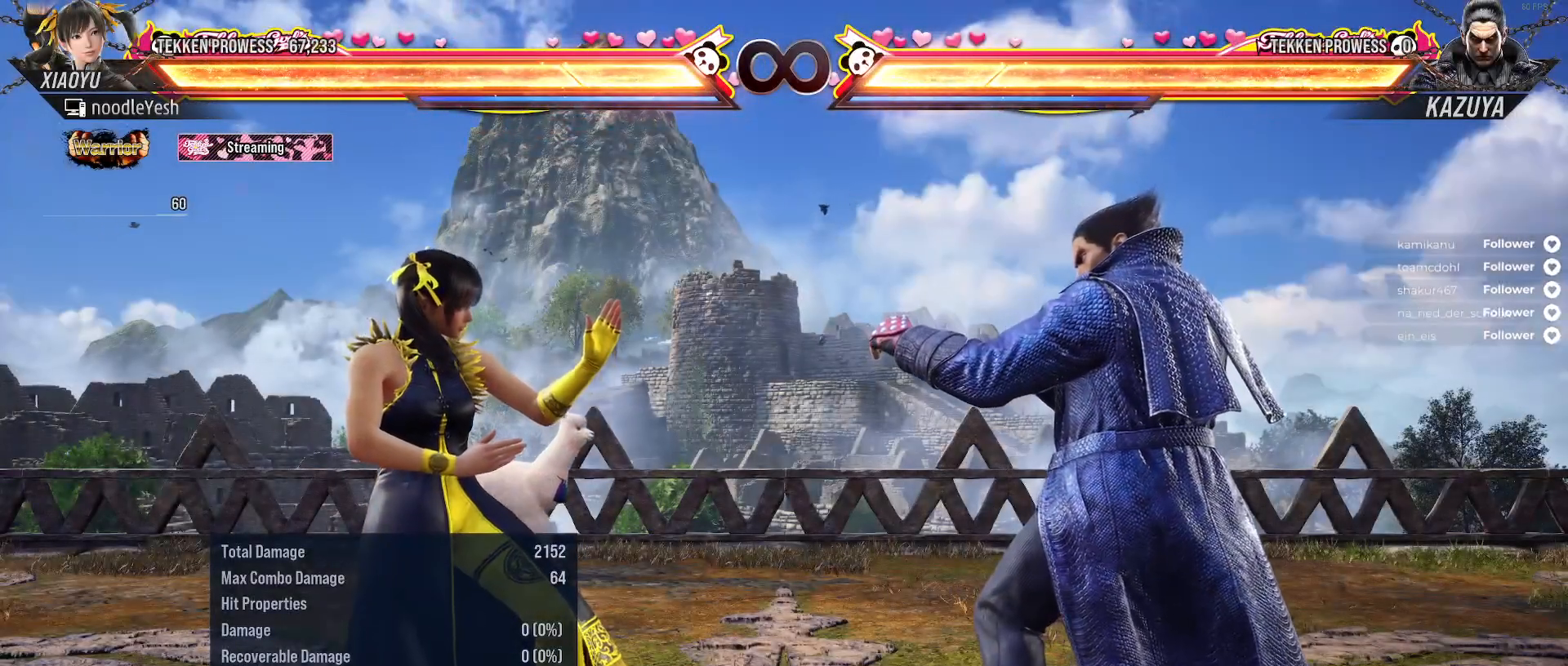
{"buttons": [], "right_stick": "center", "events": []}
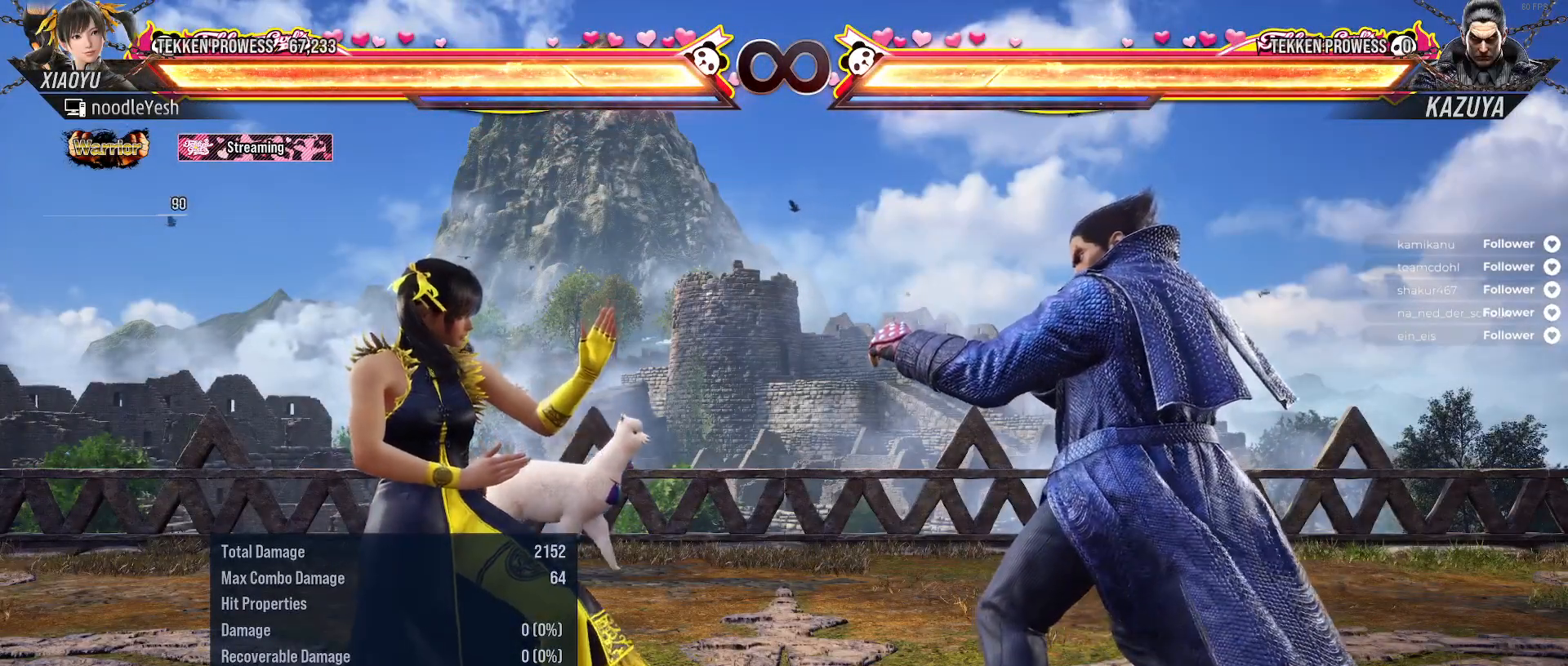
{"buttons": [], "right_stick": "center", "events": []}
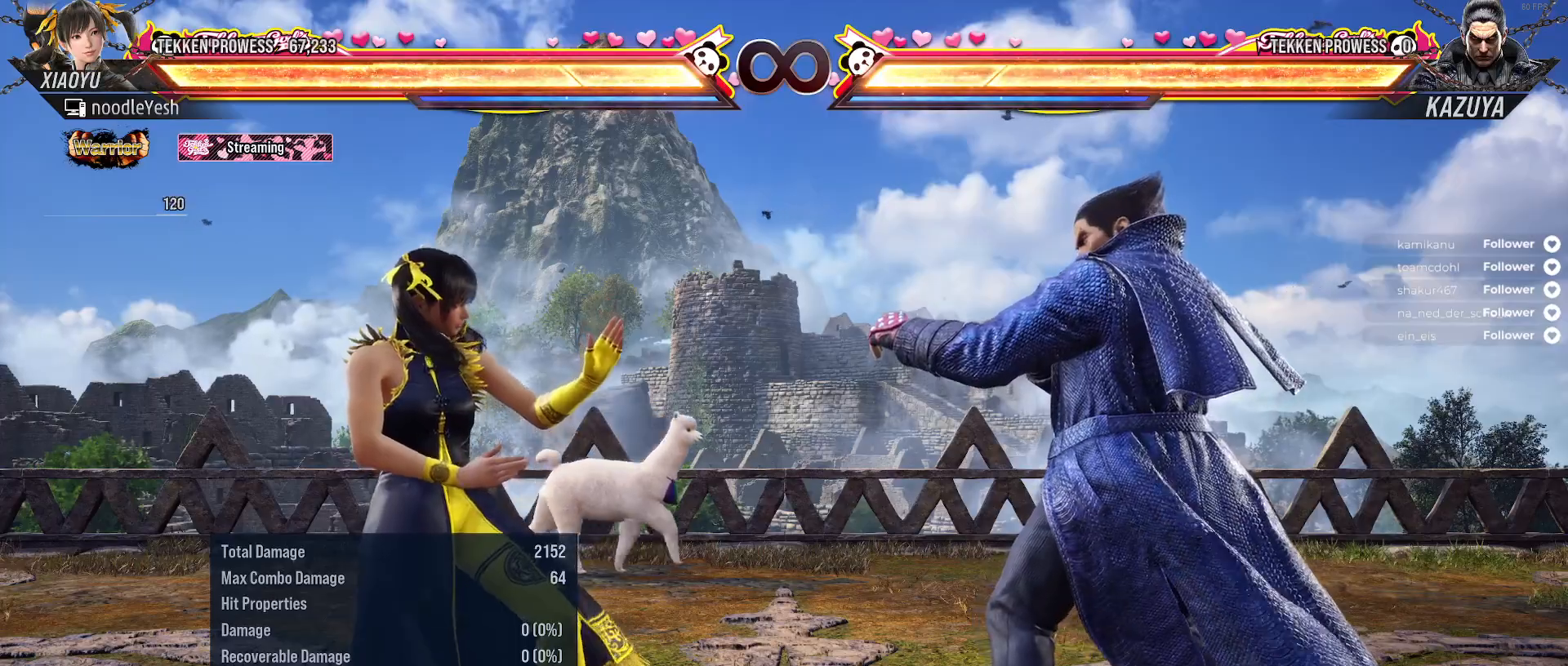
{"buttons": [], "right_stick": "center", "events": []}
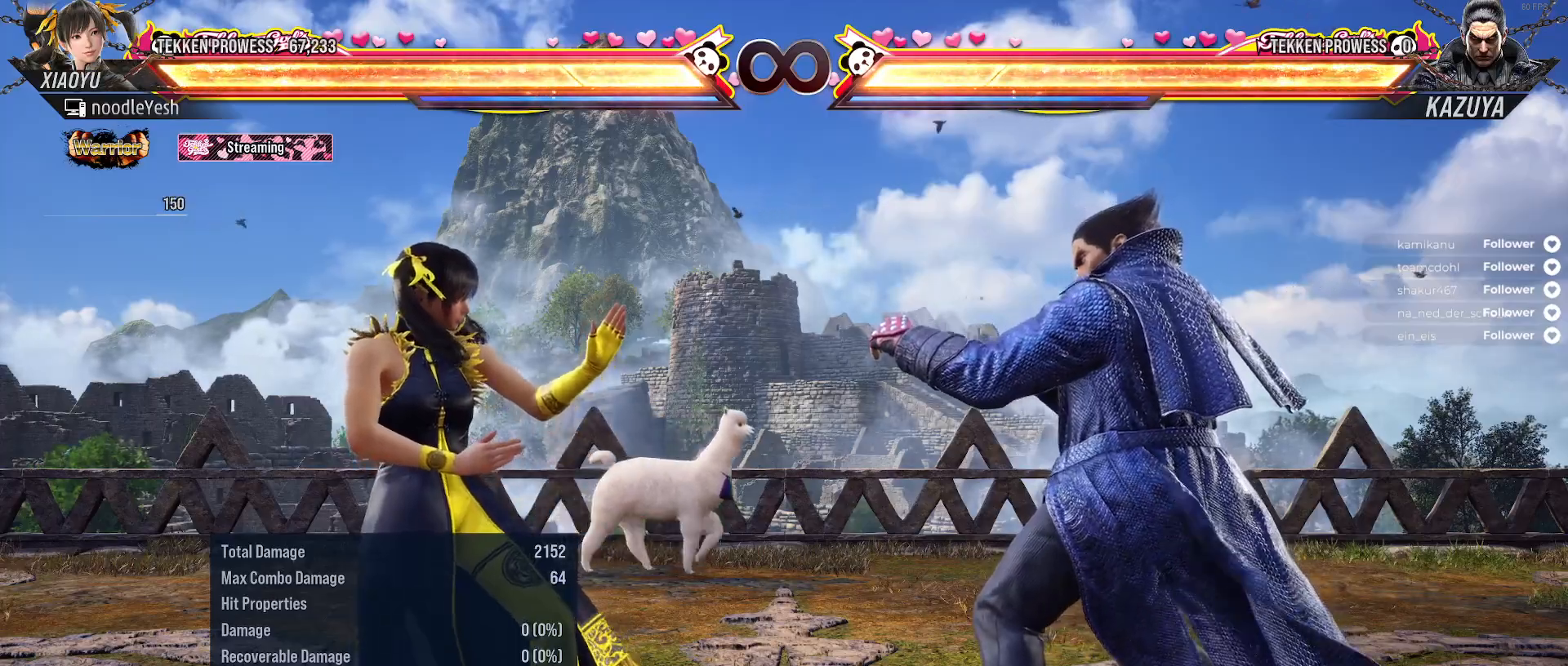
{"buttons": [], "right_stick": "center", "events": []}
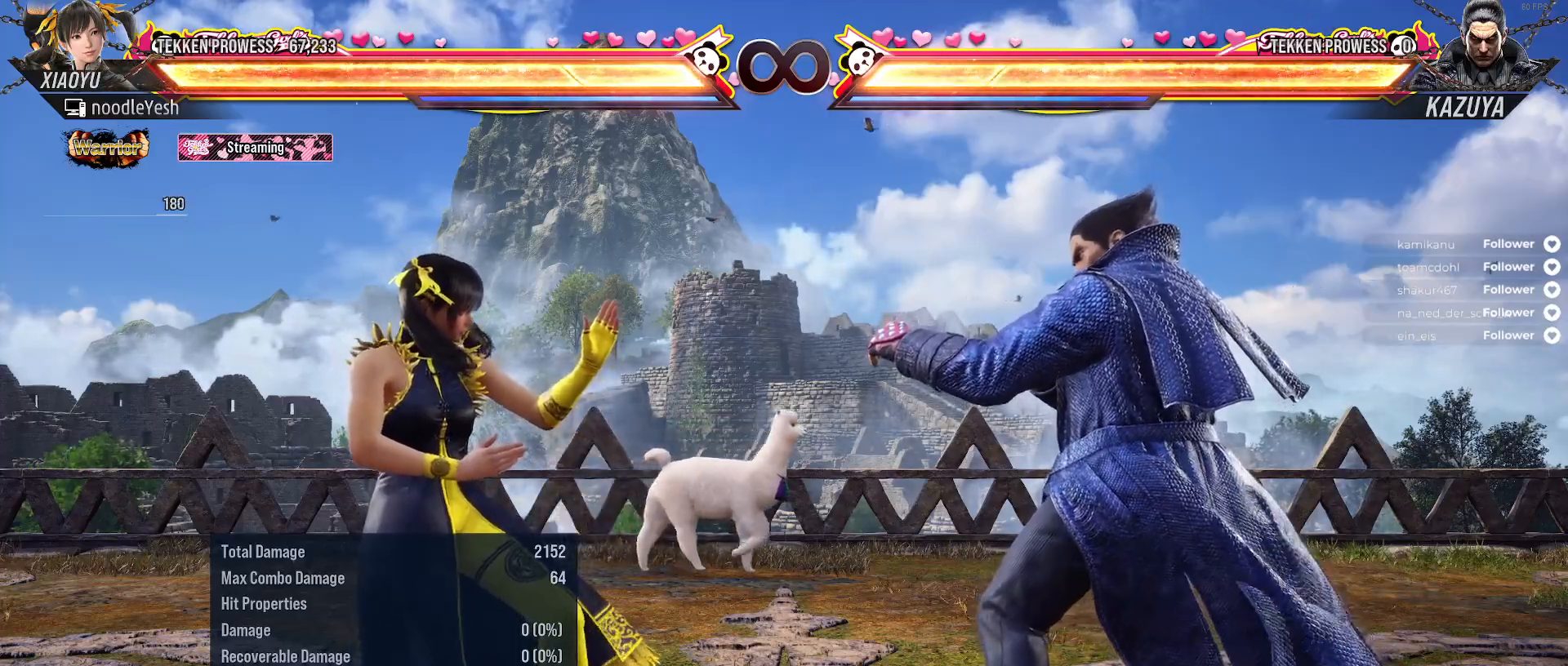
{"buttons": [], "right_stick": "center", "events": []}
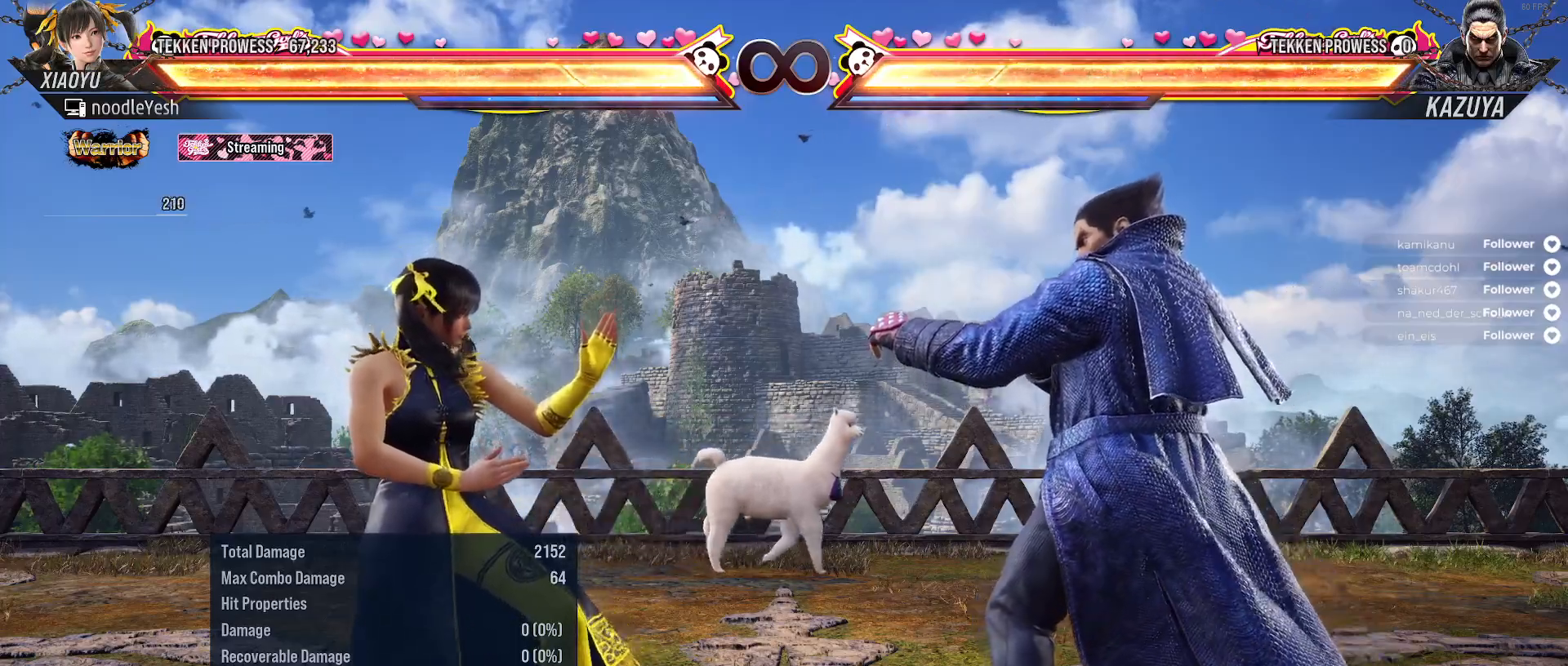
{"buttons": ["A", "DPAD_DOWN", "DPAD_RIGHT"], "right_stick": "center", "events": [[100, "DPAD_RIGHT", "down"], [167, "DPAD_RIGHT", "up"], [283, "DPAD_RIGHT", "down"], [350, "DPAD_RIGHT", "up"], [417, "DPAD_DOWN", "down"], [417, "DPAD_RIGHT", "down"], [450, "A", "down"]]}
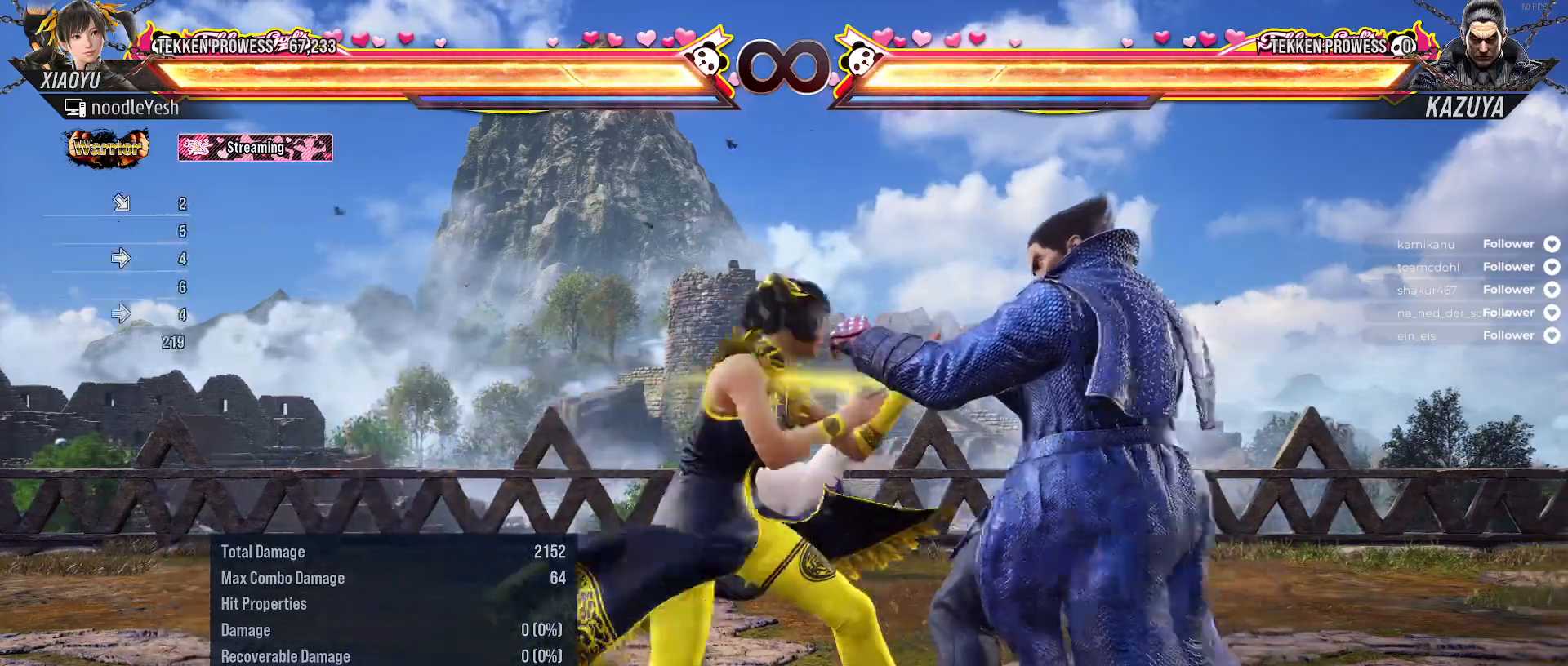
{"buttons": ["DPAD_RIGHT"], "right_stick": "center", "events": [[50, "A", "up"], [83, "DPAD_DOWN", "up"], [100, "DPAD_RIGHT", "up"], [317, "DPAD_RIGHT", "down"], [400, "DPAD_RIGHT", "up"], [467, "DPAD_RIGHT", "down"]]}
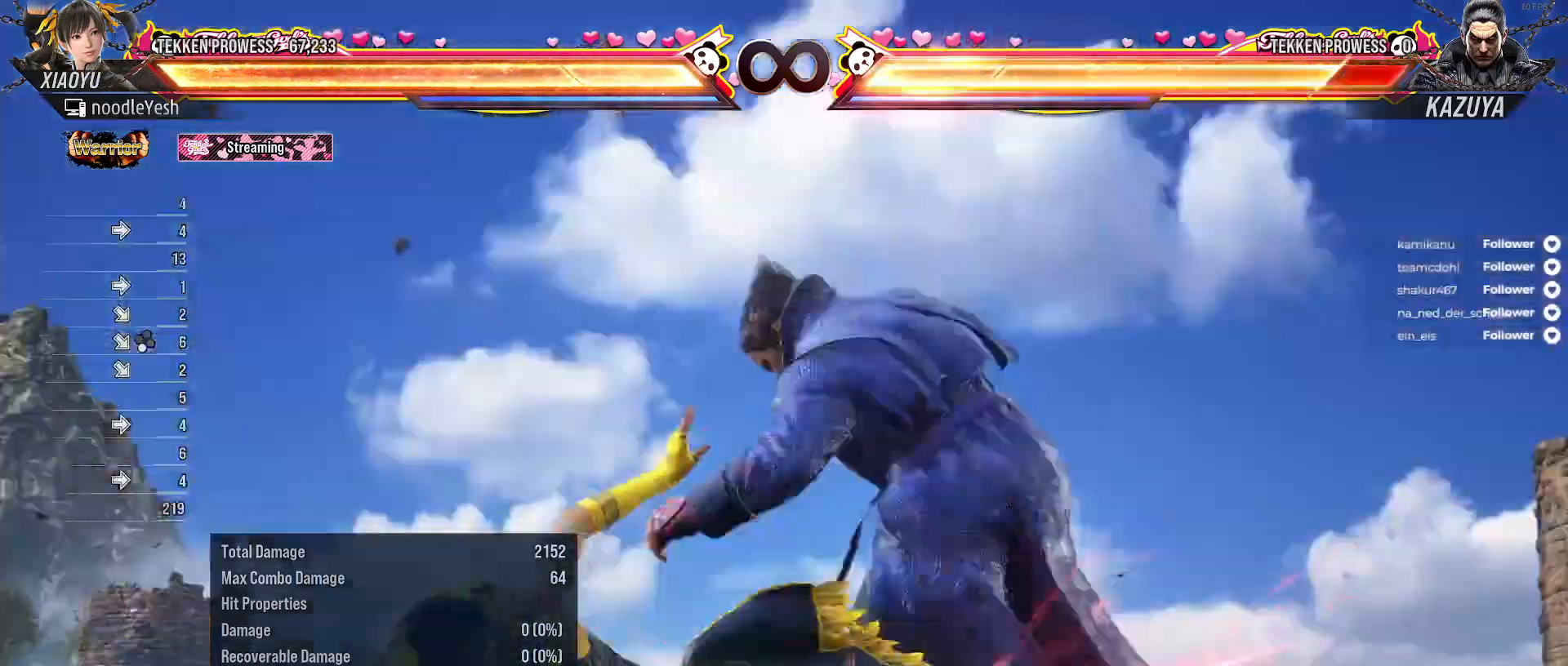
{"buttons": ["DPAD_RIGHT"], "right_stick": "center", "events": [[50, "DPAD_RIGHT", "up"], [117, "DPAD_RIGHT", "down"], [200, "DPAD_RIGHT", "up"], [300, "DPAD_RIGHT", "down"], [367, "DPAD_RIGHT", "up"], [450, "DPAD_RIGHT", "down"]]}
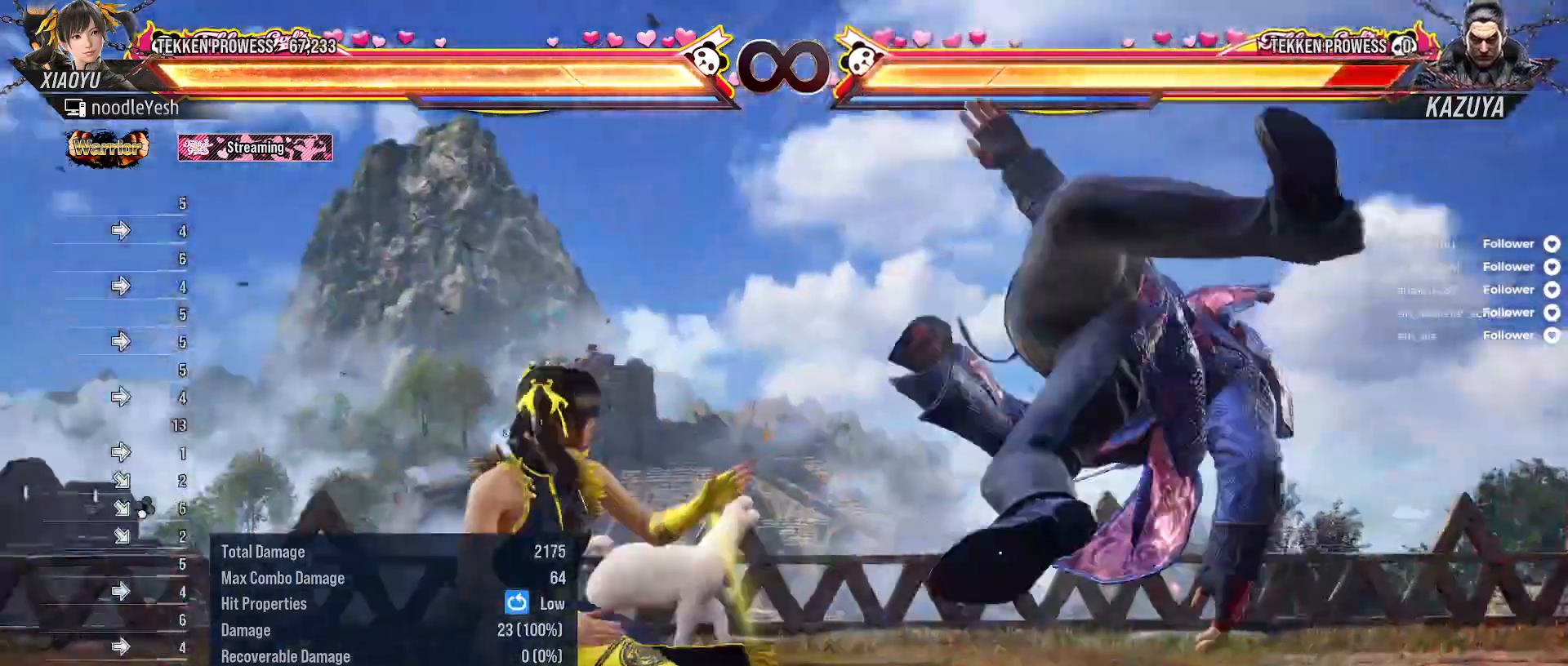
{"buttons": [], "right_stick": "center", "events": [[100, "DPAD_RIGHT", "up"], [150, "DPAD_LEFT", "down"], [217, "A", "down"], [300, "A", "up"], [333, "DPAD_LEFT", "up"]]}
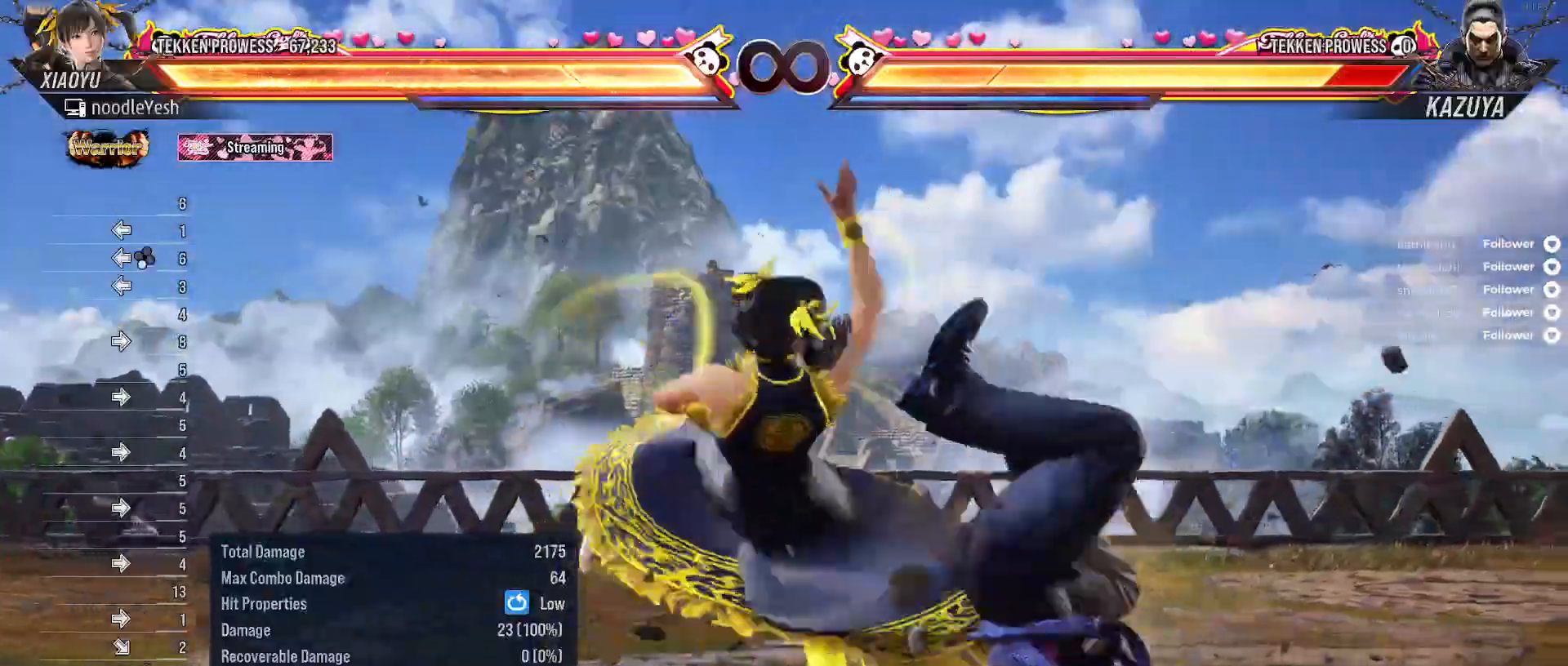
{"buttons": [], "right_stick": "center", "events": [[200, "Y", "down"], [283, "Y", "up"], [400, "X", "down"], [433, "X", "up"]]}